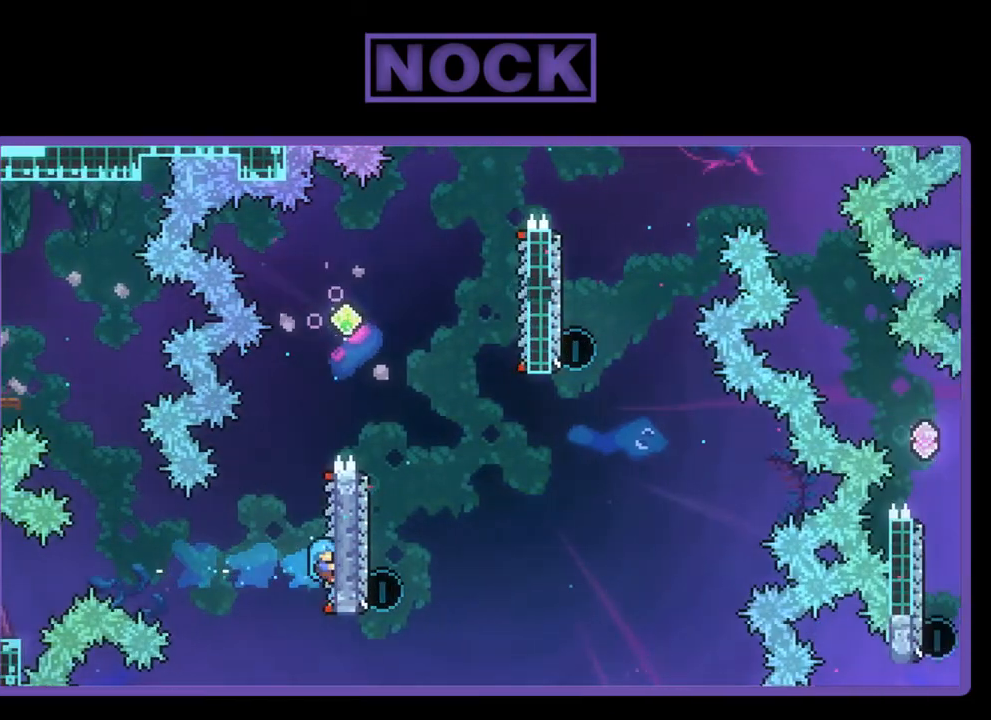
Gameplay with a controller (PlayStation layout); each line is a JSON object with the inputs held at the frame after it. "events" lists button and stick changes between this image and that frame as [ms after this image, input, new state], when the widget could be followed in between. Not read: right_stick.
{"buttons": ["CROSS", "R2", "DPAD_UP", "DPAD_RIGHT"], "left_stick": "center", "events": [[17, "DPAD_RIGHT", "up"], [17, "DPAD_UP", "down"], [317, "CROSS", "down"], [450, "DPAD_RIGHT", "down"]]}
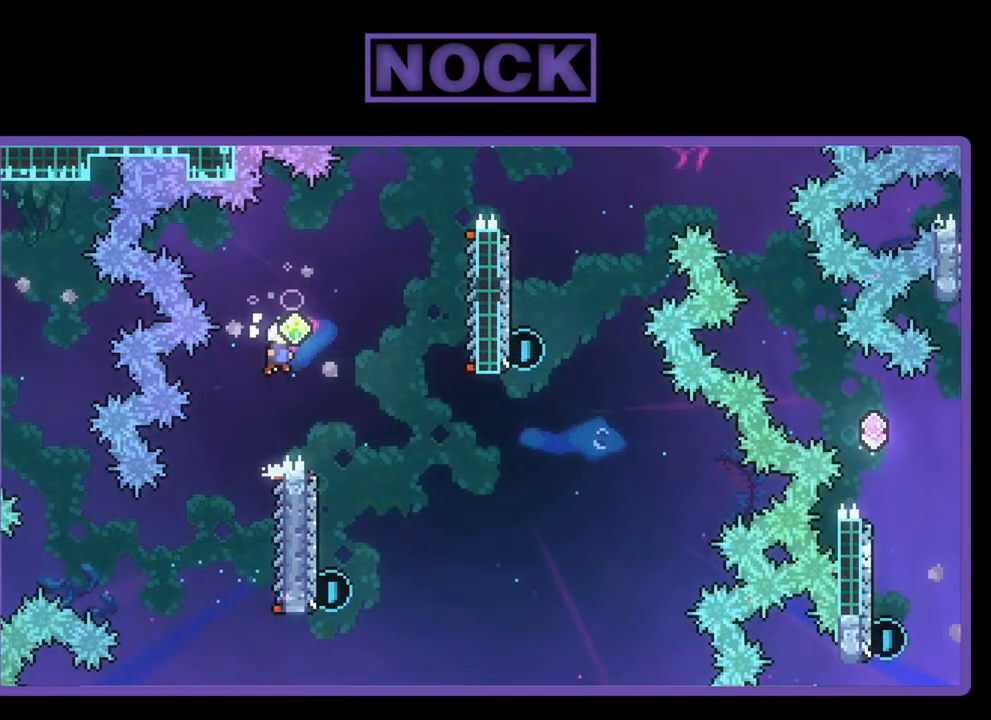
{"buttons": ["R2"], "left_stick": "center", "events": [[50, "DPAD_UP", "up"], [150, "CROSS", "up"], [283, "DPAD_RIGHT", "up"]]}
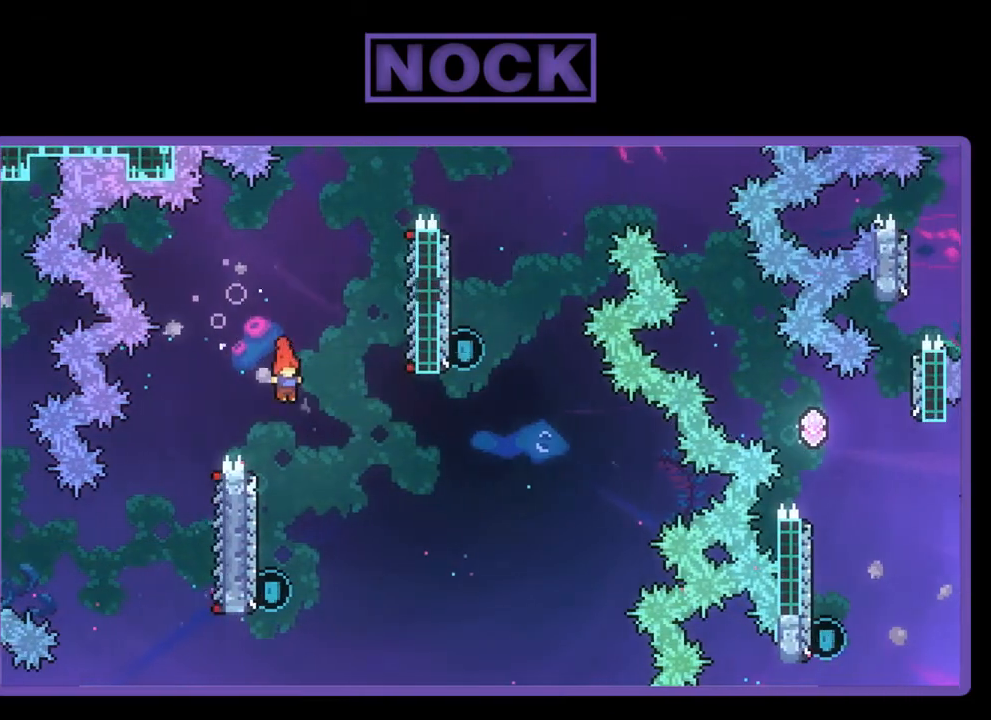
{"buttons": ["CIRCLE", "R2", "DPAD_UP"], "left_stick": "center", "events": [[117, "DPAD_LEFT", "down"], [250, "DPAD_LEFT", "up"], [383, "DPAD_UP", "down"], [417, "CIRCLE", "down"]]}
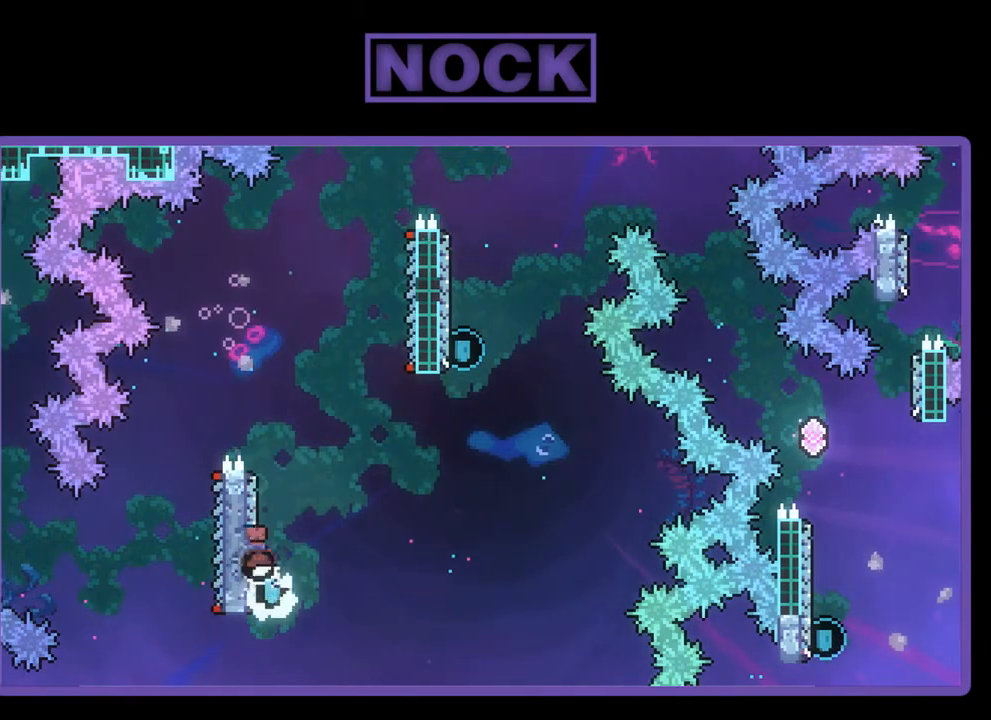
{"buttons": ["CROSS", "R2", "DPAD_RIGHT"], "left_stick": "center", "events": [[50, "CIRCLE", "up"], [117, "CROSS", "down"], [117, "DPAD_RIGHT", "down"], [417, "DPAD_UP", "up"]]}
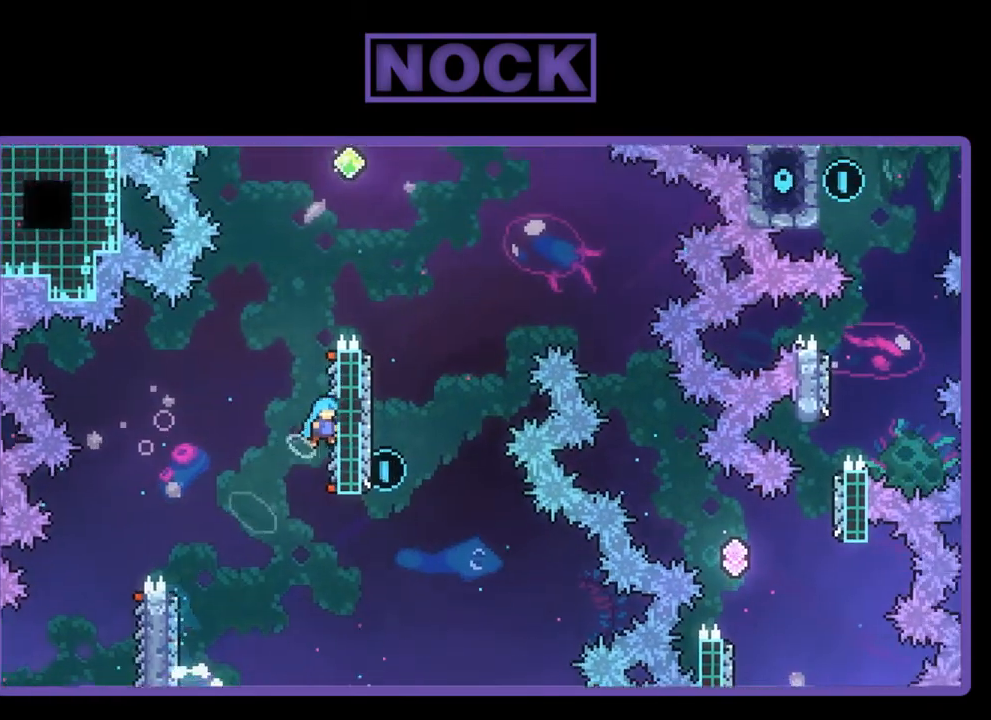
{"buttons": ["CROSS", "R2", "DPAD_UP"], "left_stick": "center", "events": [[17, "CROSS", "up"], [217, "DPAD_RIGHT", "up"], [350, "DPAD_UP", "down"], [483, "CROSS", "down"]]}
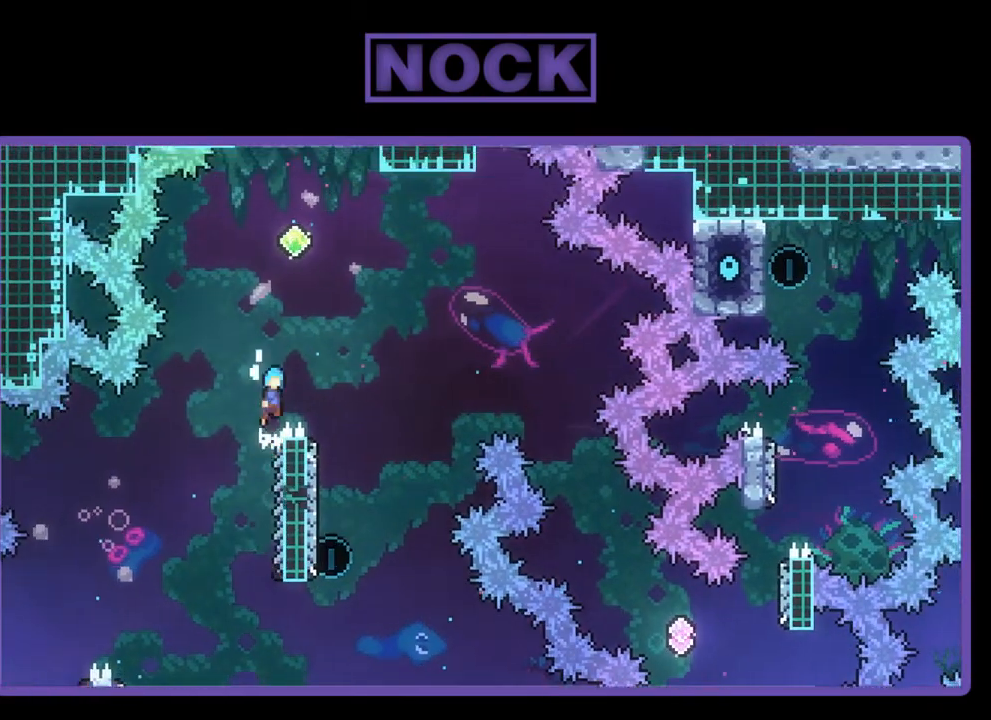
{"buttons": ["R2", "DPAD_RIGHT"], "left_stick": "center", "events": [[250, "DPAD_RIGHT", "down"], [350, "DPAD_UP", "up"], [383, "CROSS", "up"]]}
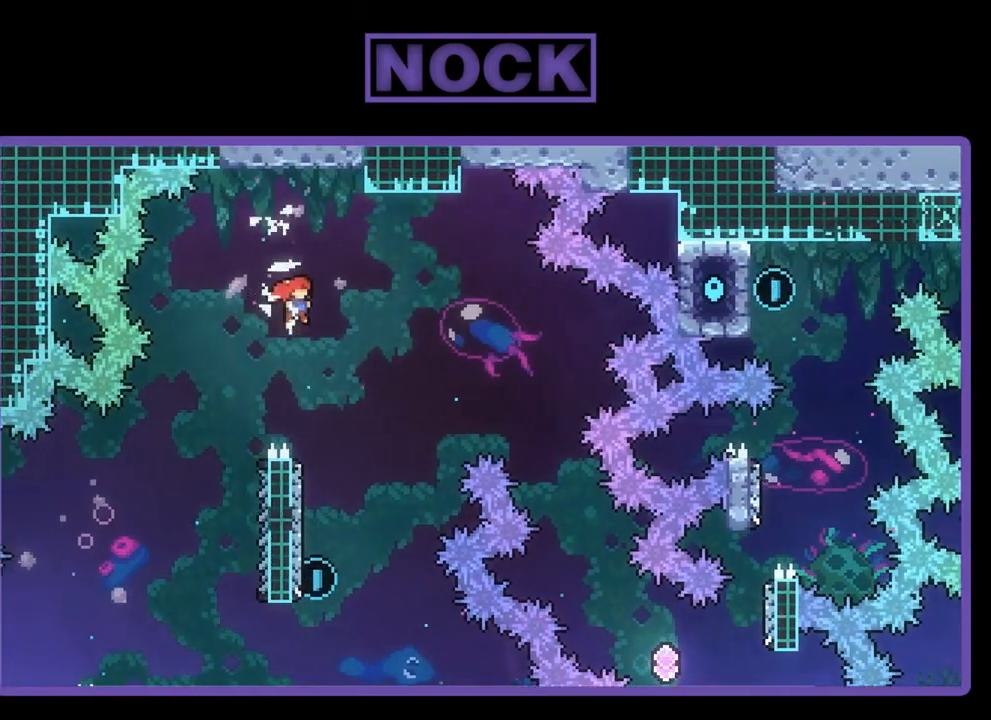
{"buttons": ["R2", "DPAD_LEFT"], "left_stick": "center", "events": [[83, "DPAD_RIGHT", "up"], [350, "DPAD_LEFT", "down"]]}
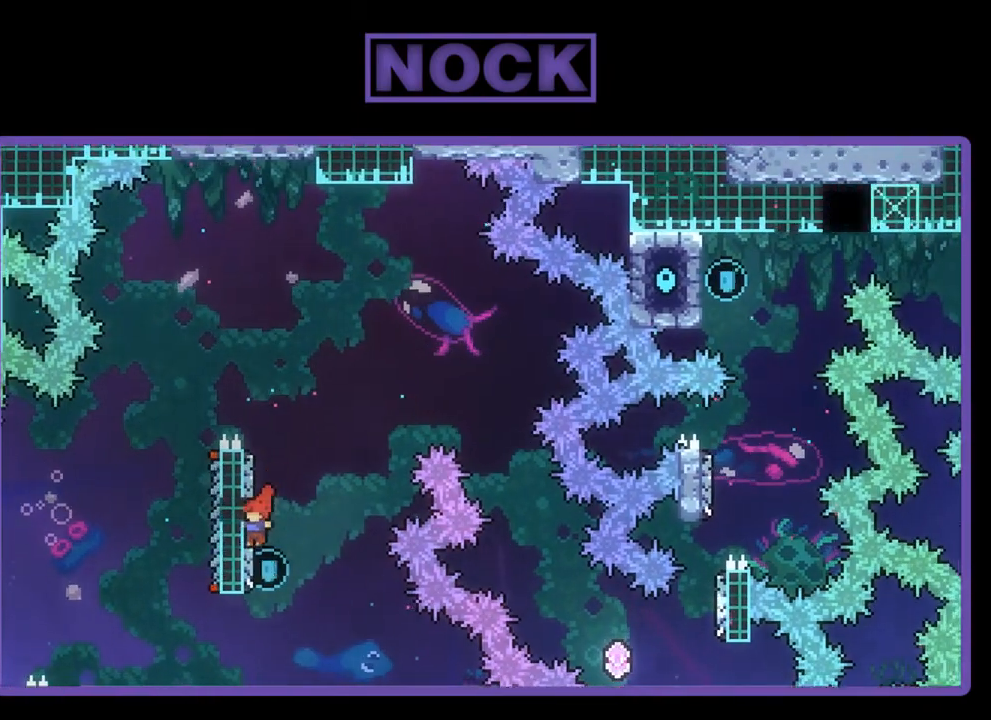
{"buttons": ["CROSS", "R2", "DPAD_UP", "DPAD_RIGHT"], "left_stick": "center", "events": [[17, "DPAD_UP", "down"], [50, "DPAD_LEFT", "up"], [83, "CIRCLE", "down"], [217, "CIRCLE", "up"], [217, "DPAD_RIGHT", "down"], [250, "CROSS", "down"]]}
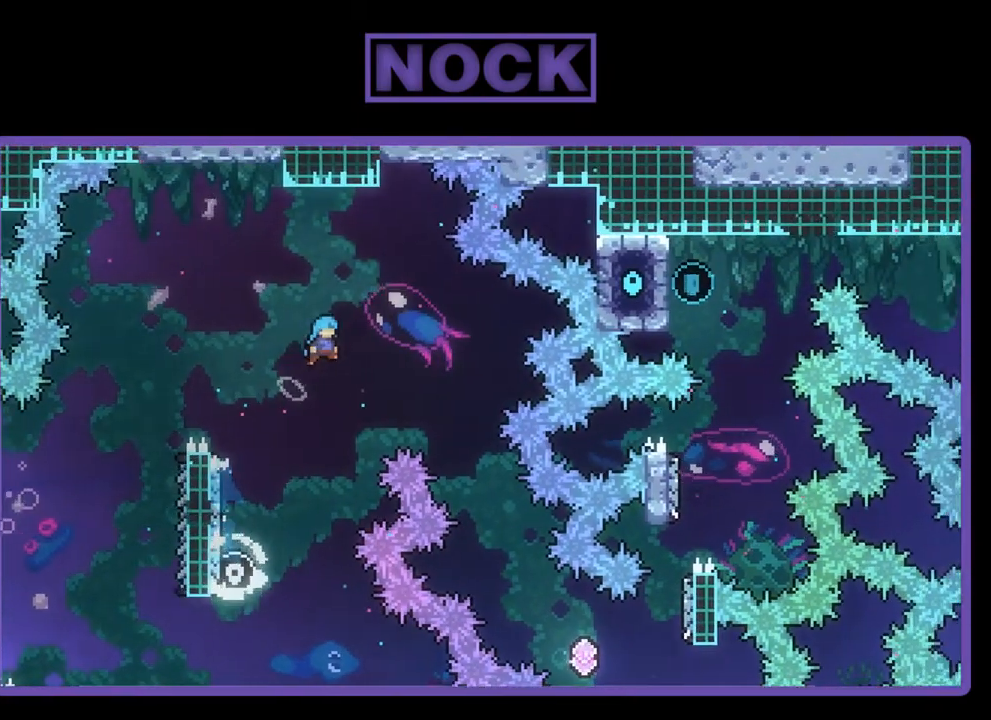
{"buttons": ["R2", "DPAD_RIGHT"], "left_stick": "center", "events": [[17, "DPAD_UP", "up"], [183, "CROSS", "up"], [283, "DPAD_RIGHT", "up"], [450, "DPAD_RIGHT", "down"]]}
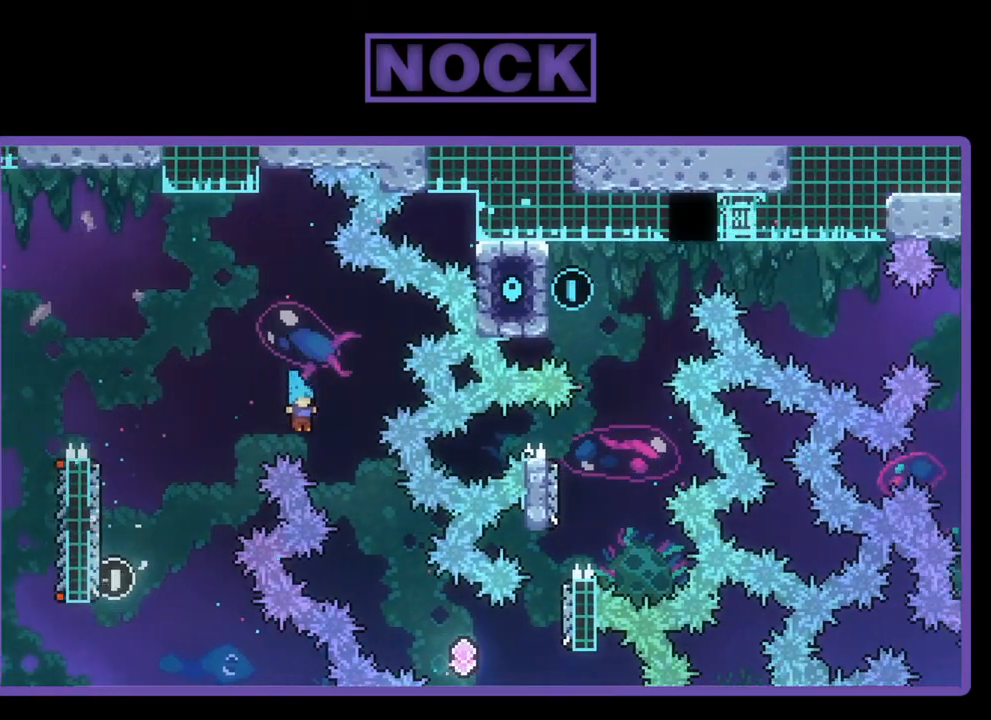
{"buttons": ["R2", "DPAD_RIGHT"], "left_stick": "center", "events": []}
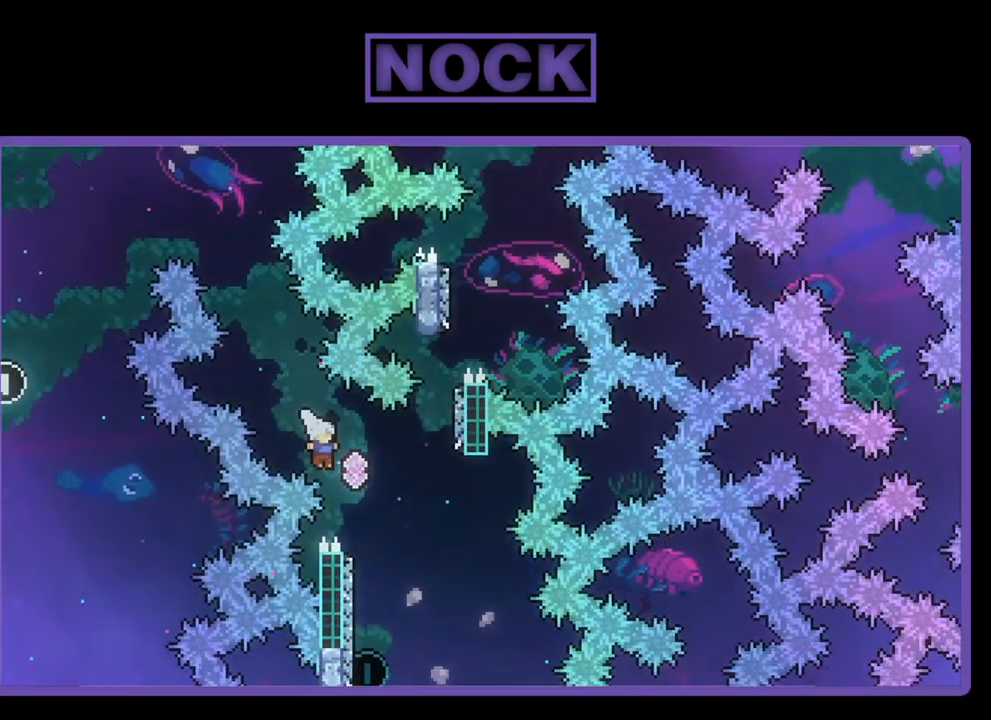
{"buttons": ["CIRCLE", "R2", "DPAD_UP", "DPAD_LEFT"], "left_stick": "center", "events": [[150, "DPAD_RIGHT", "up"], [283, "DPAD_LEFT", "down"], [317, "DPAD_UP", "down"], [483, "CIRCLE", "down"]]}
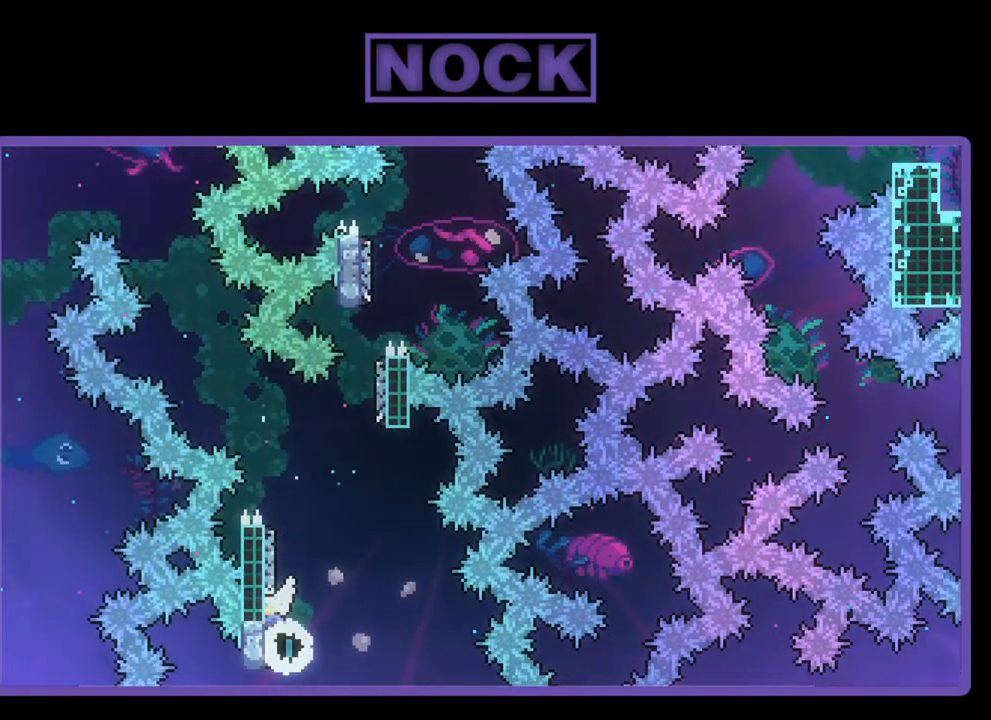
{"buttons": ["R2", "DPAD_UP", "DPAD_RIGHT"], "left_stick": "center", "events": [[50, "DPAD_LEFT", "up"], [83, "CIRCLE", "up"], [150, "CROSS", "down"], [150, "DPAD_RIGHT", "down"], [250, "CIRCLE", "down"], [350, "CIRCLE", "up"], [483, "CROSS", "up"]]}
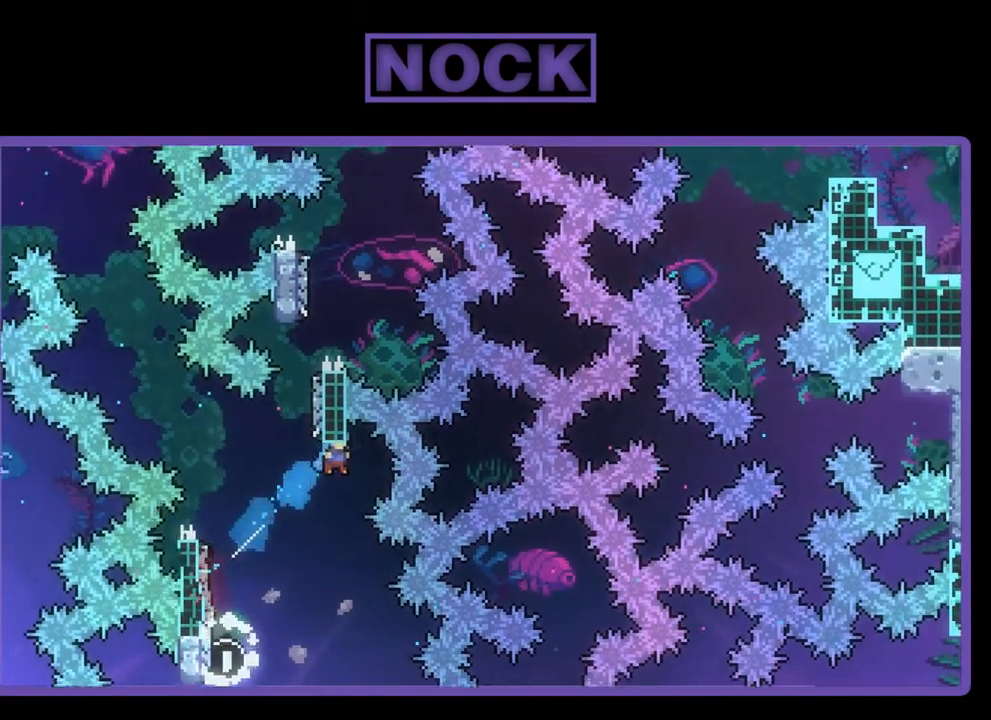
{"buttons": [], "left_stick": "center", "events": [[50, "DPAD_RIGHT", "up"], [317, "R2", "up"], [350, "DPAD_UP", "up"]]}
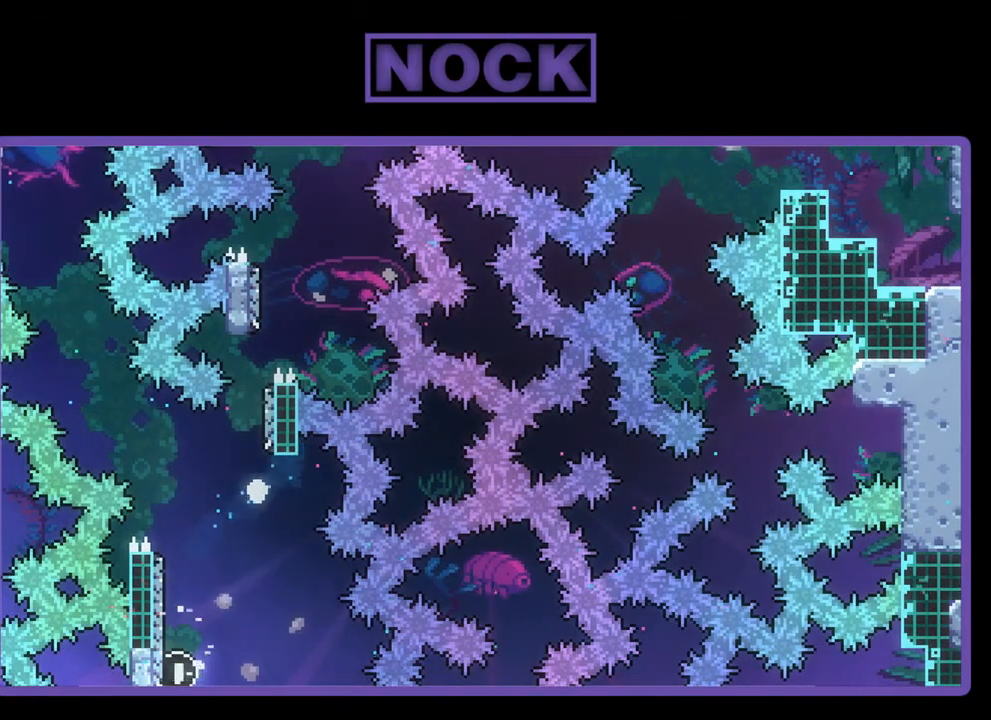
{"buttons": [], "left_stick": "center", "events": []}
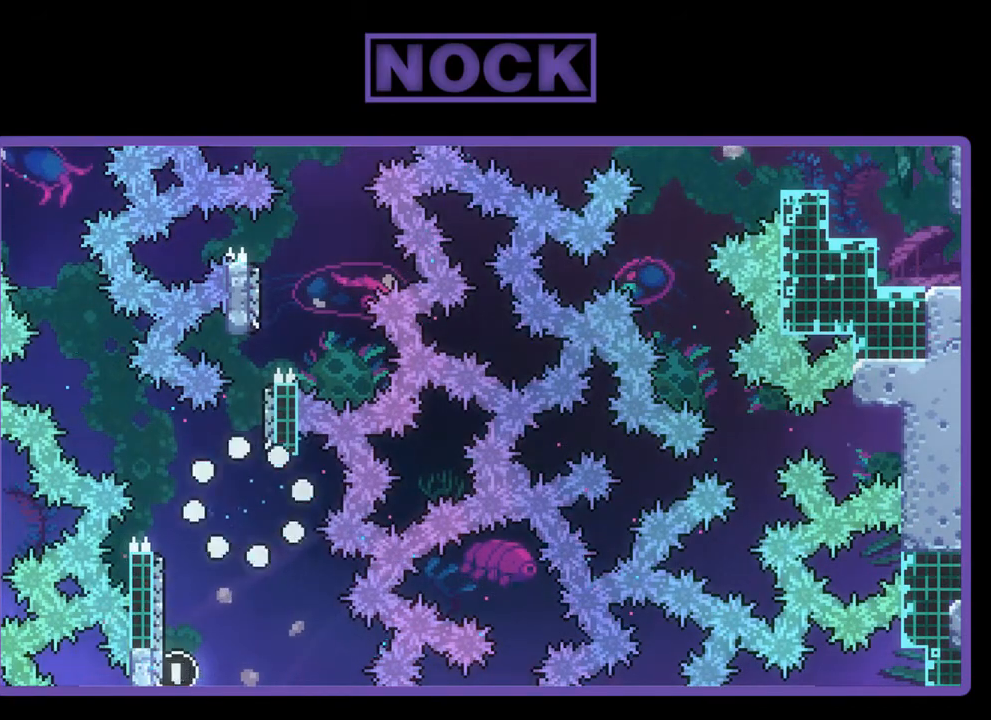
{"buttons": [], "left_stick": "center", "events": []}
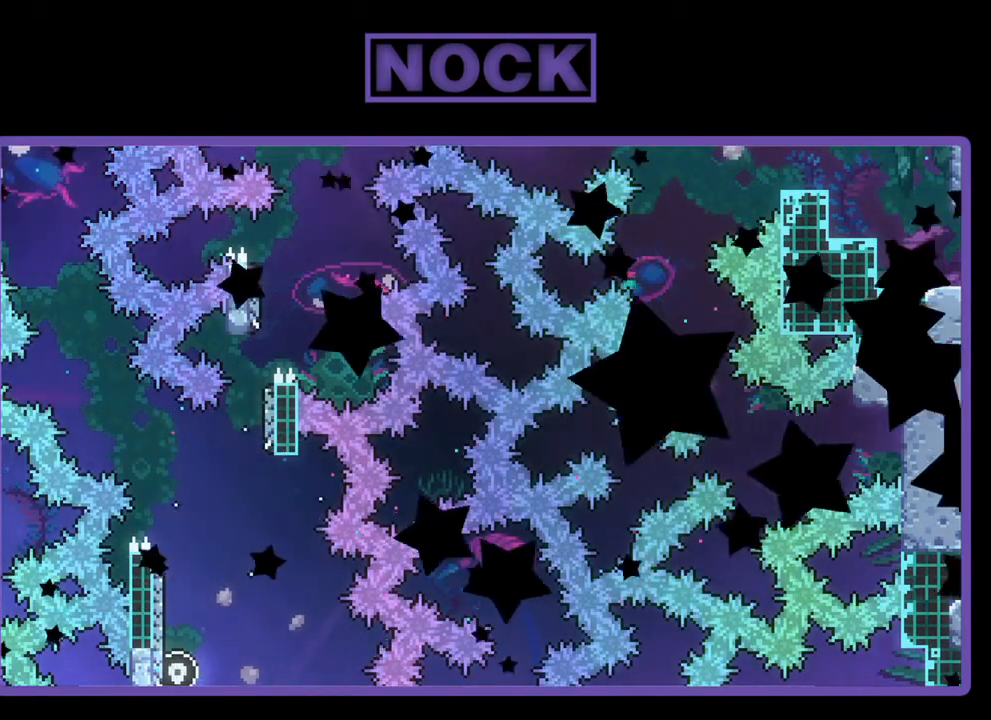
{"buttons": [], "left_stick": "center", "events": []}
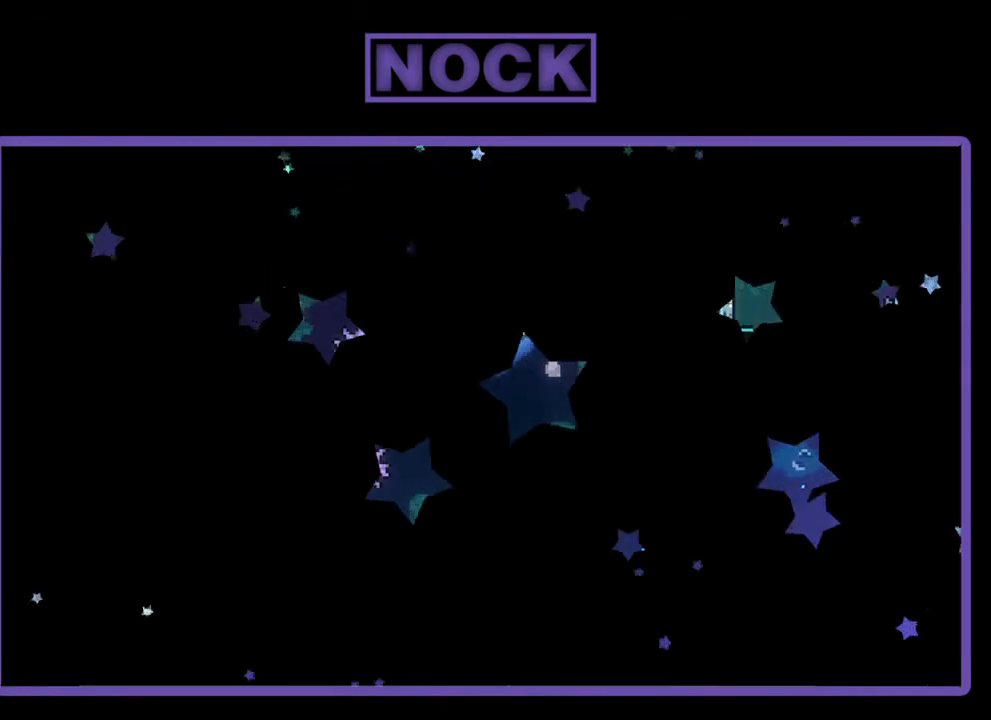
{"buttons": ["R2"], "left_stick": "center", "events": [[483, "R2", "down"]]}
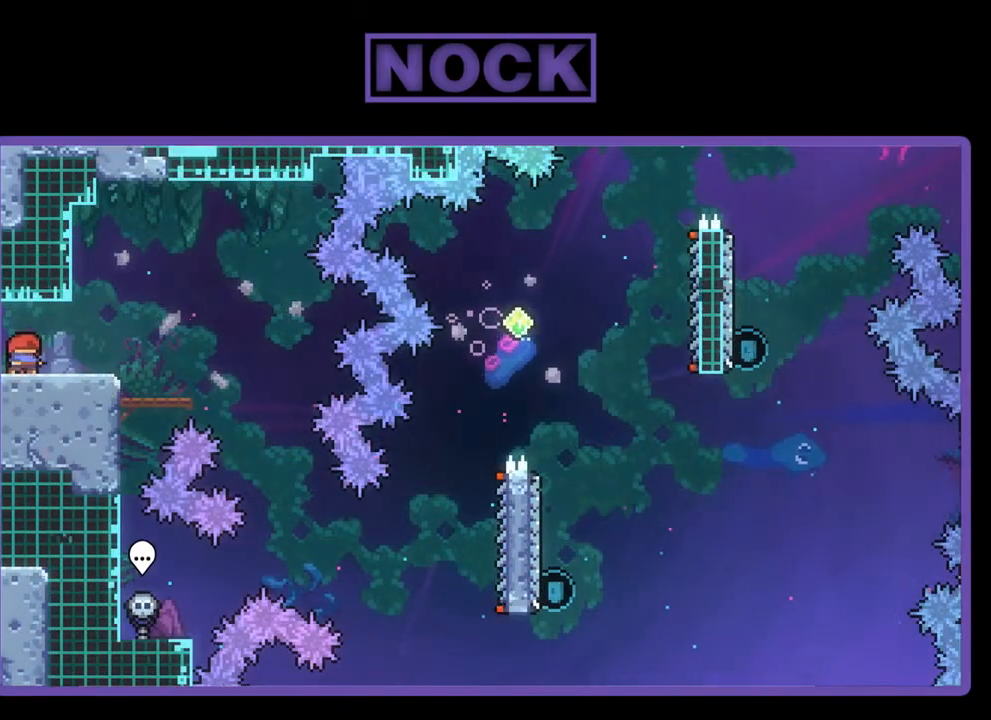
{"buttons": ["CROSS", "R2", "DPAD_RIGHT"], "left_stick": "center", "events": [[83, "DPAD_RIGHT", "down"], [317, "CROSS", "down"]]}
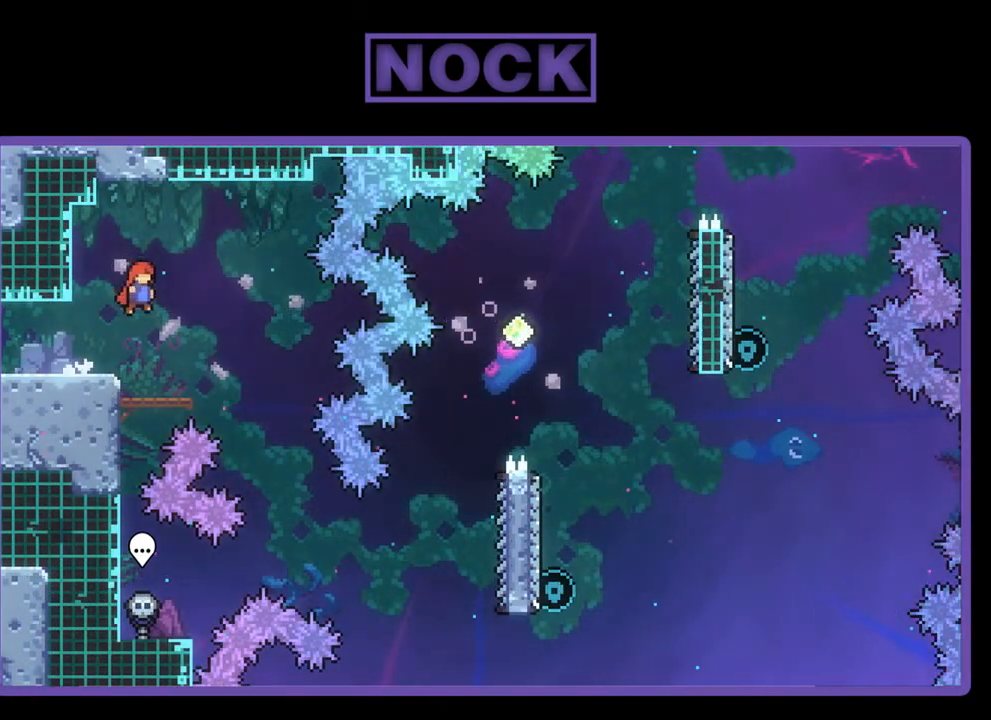
{"buttons": ["R2", "DPAD_RIGHT"], "left_stick": "center", "events": [[50, "CROSS", "up"]]}
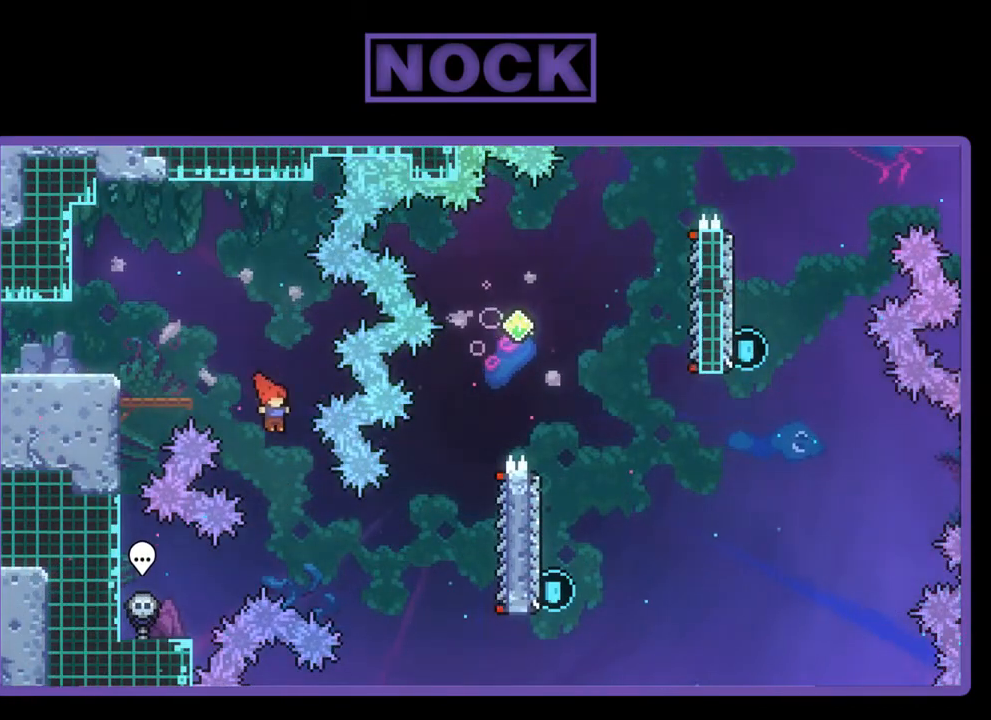
{"buttons": ["R2", "DPAD_RIGHT"], "left_stick": "center", "events": [[317, "CIRCLE", "down"], [450, "CIRCLE", "up"]]}
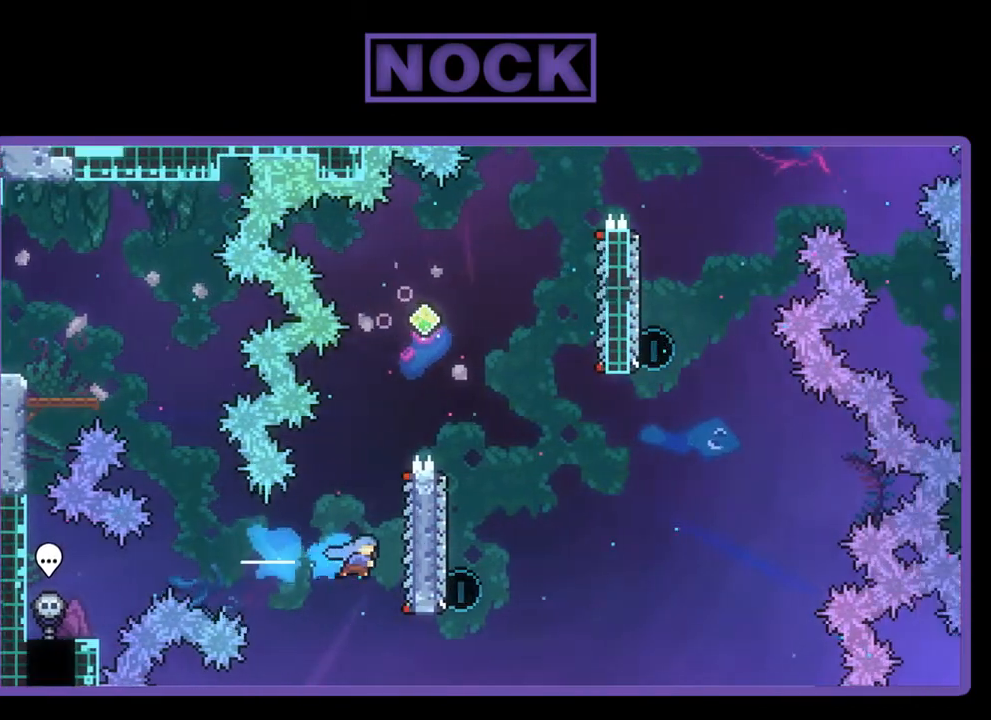
{"buttons": ["CROSS", "R2", "DPAD_UP"], "left_stick": "center", "events": [[217, "DPAD_RIGHT", "up"], [283, "DPAD_UP", "down"], [450, "CROSS", "down"]]}
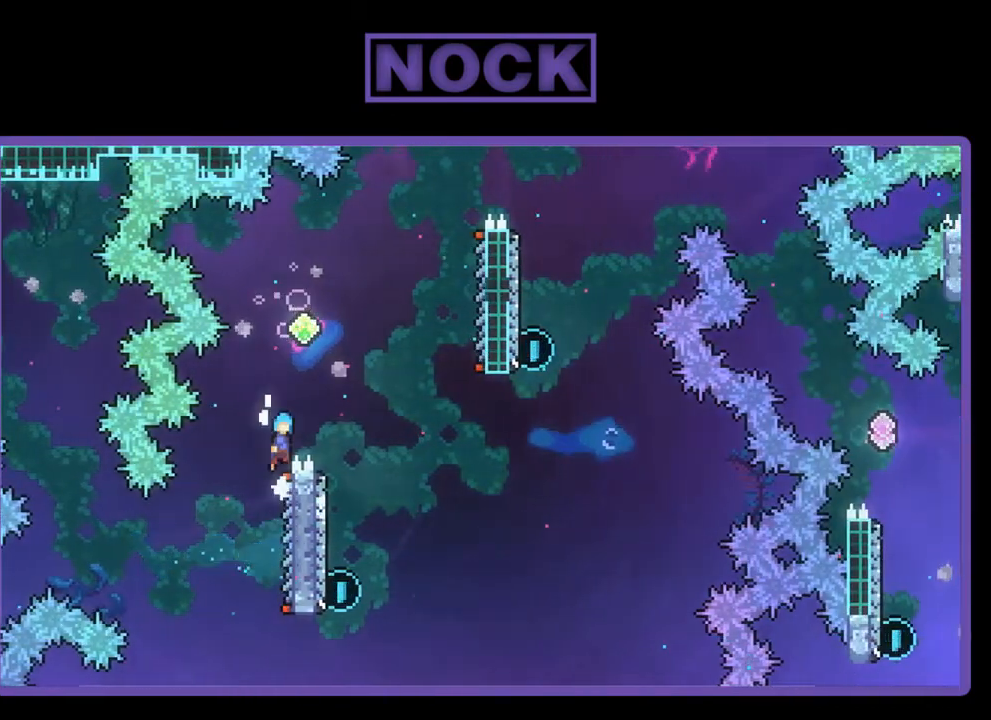
{"buttons": ["R2"], "left_stick": "center", "events": [[50, "DPAD_RIGHT", "down"], [117, "DPAD_UP", "up"], [283, "CROSS", "up"], [417, "DPAD_RIGHT", "up"]]}
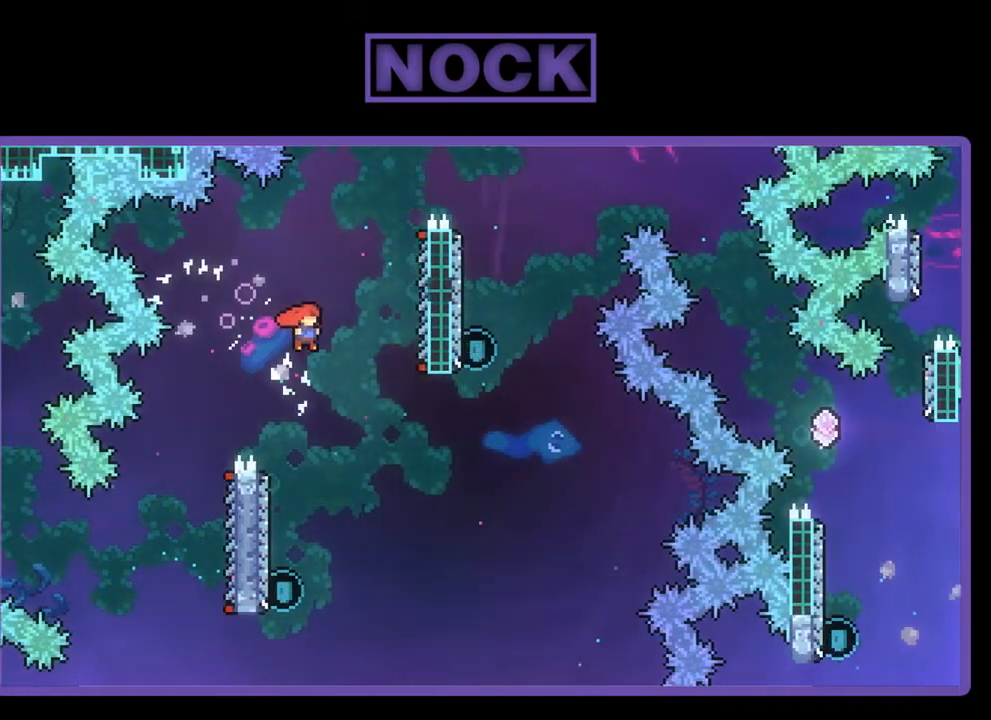
{"buttons": ["R2"], "left_stick": "center", "events": [[217, "DPAD_LEFT", "down"], [383, "DPAD_LEFT", "up"]]}
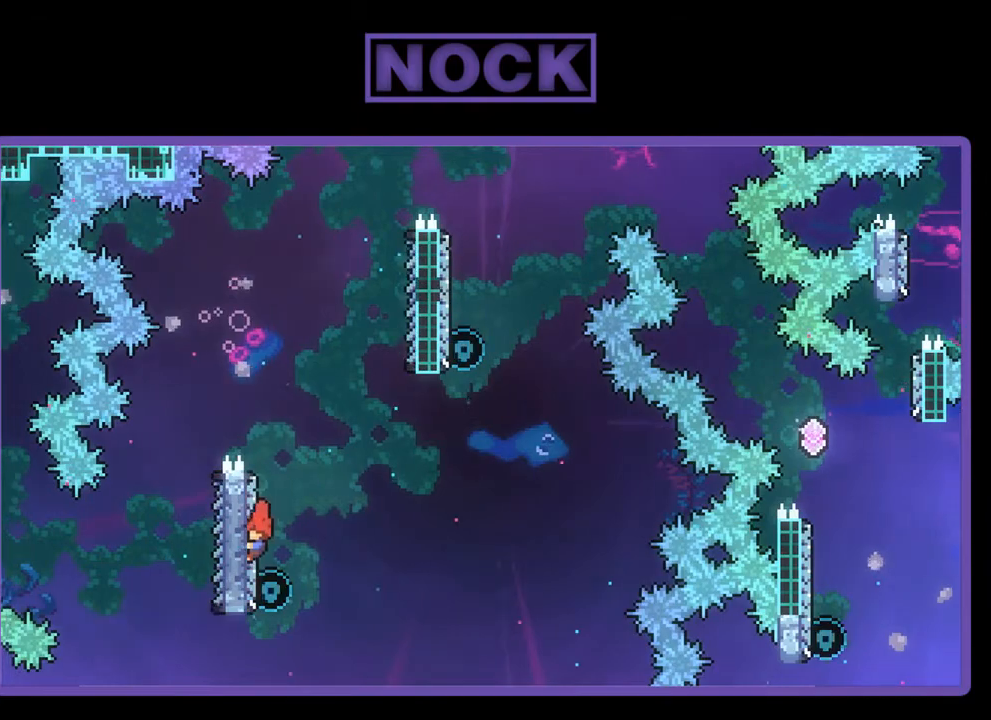
{"buttons": ["CROSS", "R2", "DPAD_UP", "DPAD_RIGHT"], "left_stick": "center", "events": [[17, "DPAD_UP", "down"], [50, "CIRCLE", "down"], [150, "CIRCLE", "up"], [250, "CROSS", "down"], [250, "DPAD_RIGHT", "down"]]}
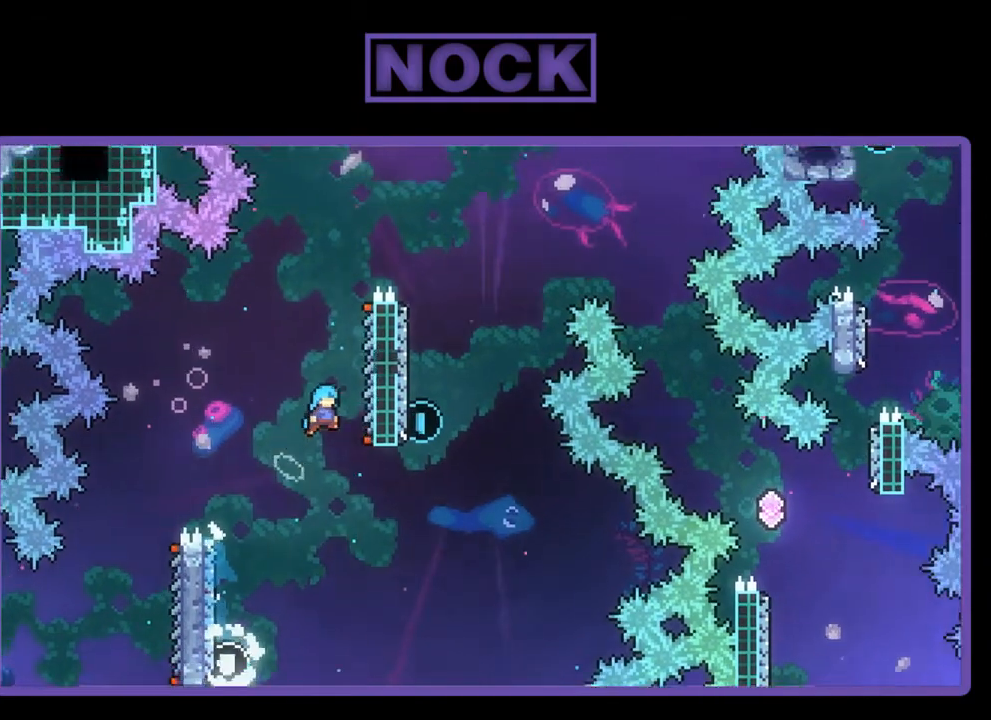
{"buttons": ["R2", "DPAD_UP"], "left_stick": "center", "events": [[83, "DPAD_UP", "up"], [217, "DPAD_UP", "down"], [250, "CROSS", "up"], [283, "DPAD_RIGHT", "up"], [283, "DPAD_UP", "up"], [483, "DPAD_UP", "down"]]}
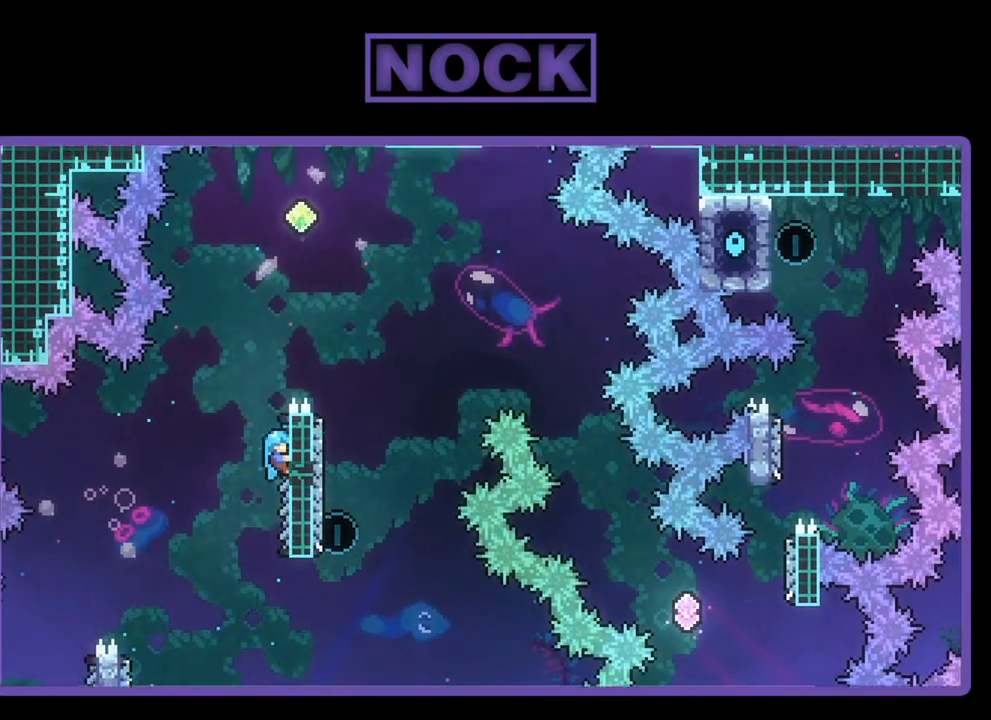
{"buttons": ["CROSS", "R2", "DPAD_UP", "DPAD_RIGHT"], "left_stick": "center", "events": [[83, "CROSS", "down"], [383, "DPAD_RIGHT", "down"]]}
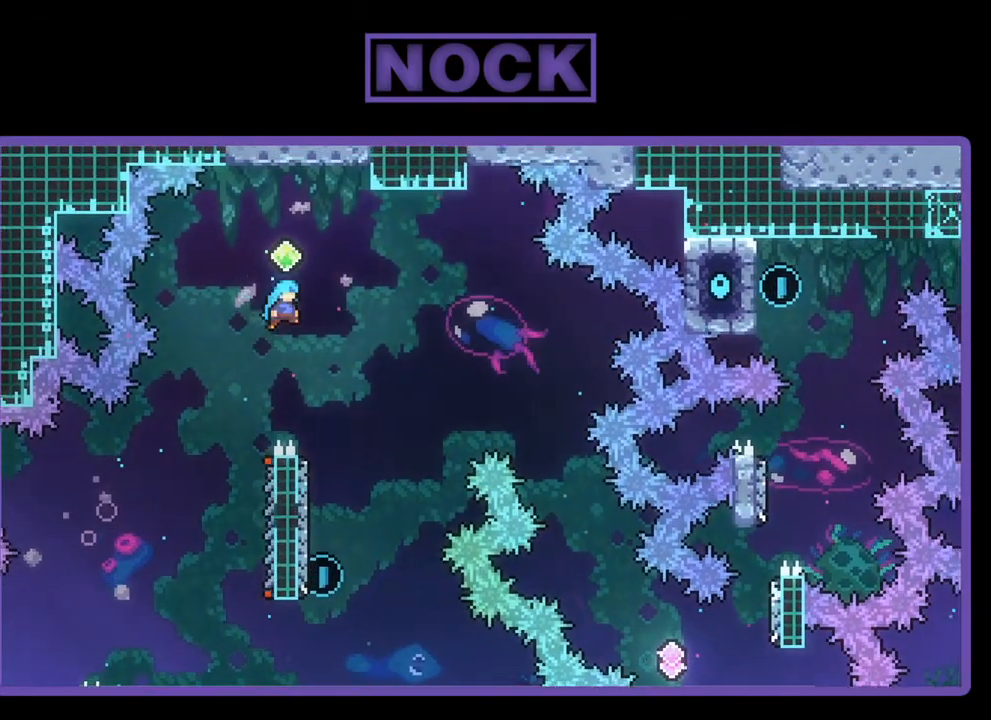
{"buttons": ["R2", "DPAD_LEFT"], "left_stick": "center", "events": [[83, "DPAD_UP", "up"], [217, "DPAD_RIGHT", "up"], [250, "CROSS", "up"], [350, "DPAD_LEFT", "down"]]}
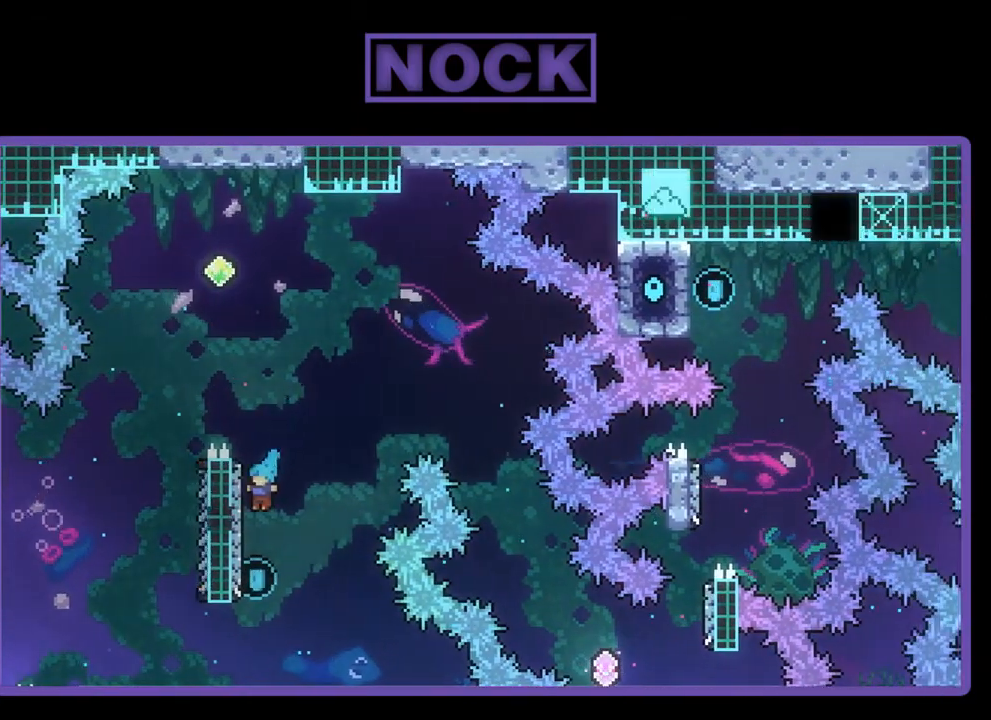
{"buttons": [], "left_stick": "center", "events": [[50, "DPAD_UP", "down"], [117, "DPAD_LEFT", "up"], [217, "CIRCLE", "down"], [383, "DPAD_LEFT", "down"], [417, "CIRCLE", "up"], [417, "R2", "up"], [450, "DPAD_UP", "up"], [483, "DPAD_LEFT", "up"]]}
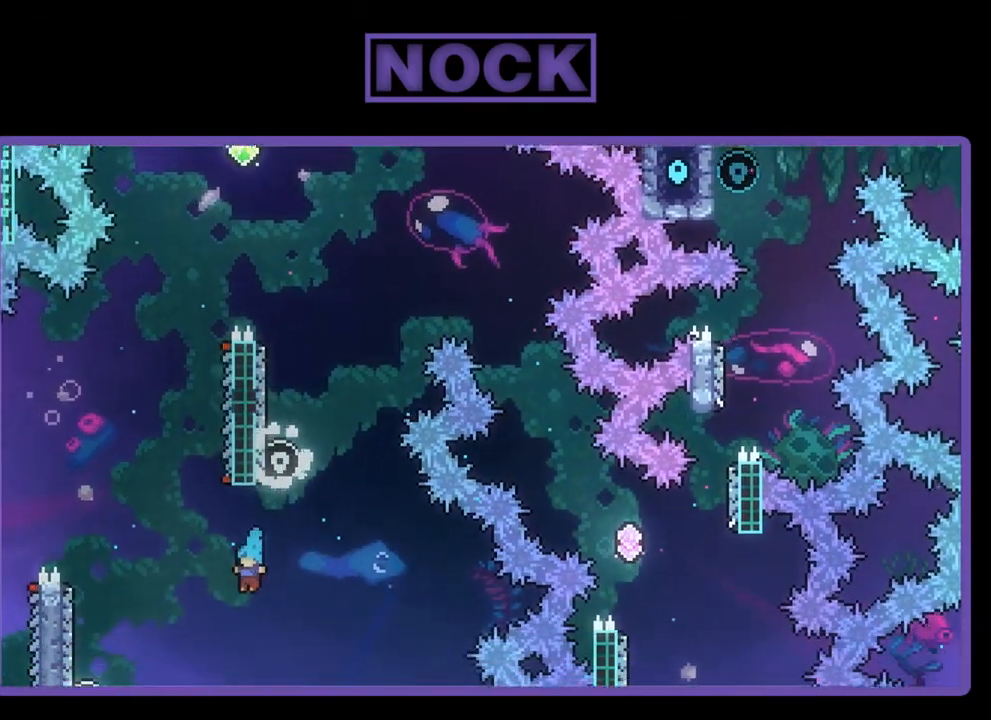
{"buttons": ["DPAD_LEFT"], "left_stick": "center", "events": [[383, "DPAD_LEFT", "down"]]}
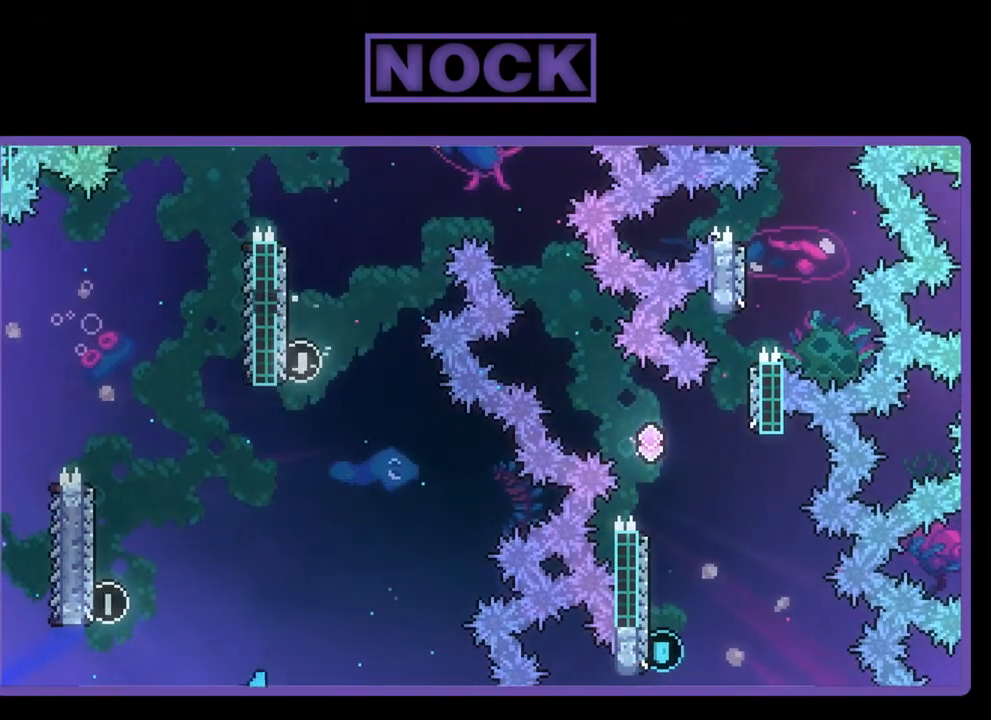
{"buttons": [], "left_stick": "center", "events": [[50, "DPAD_LEFT", "up"]]}